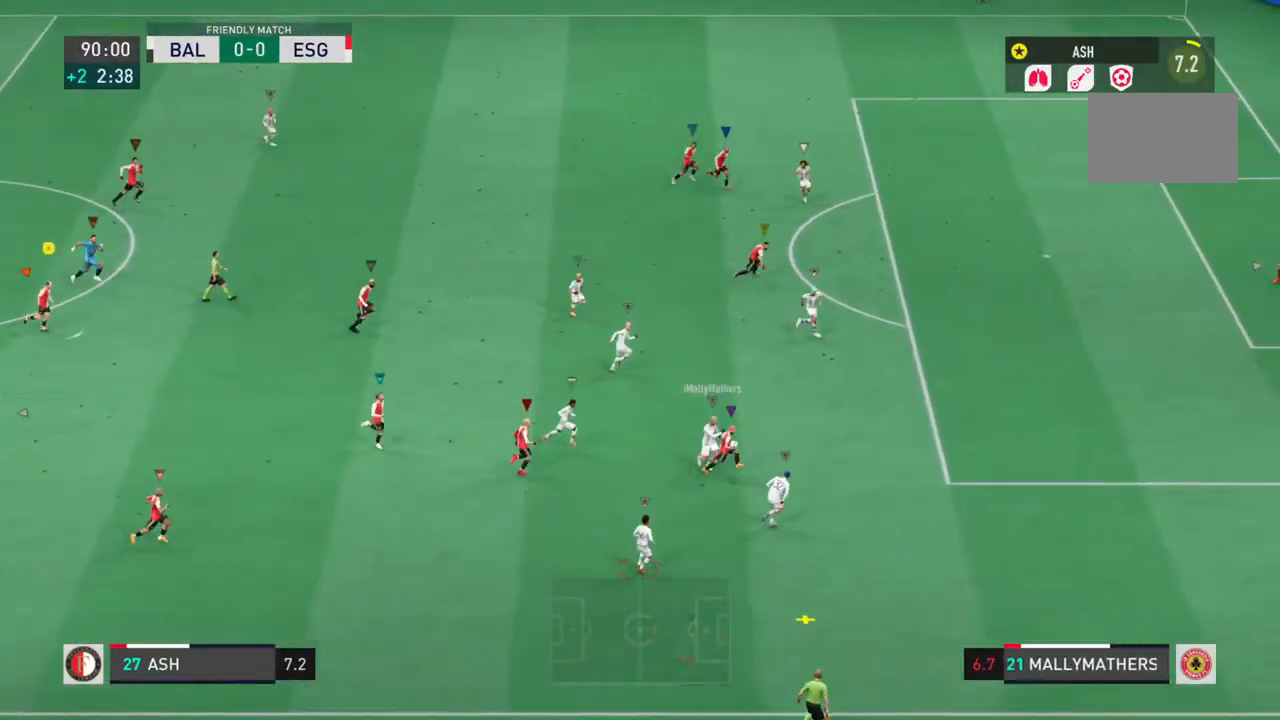
Gameplay with a controller (PlayStation layout); each line is a JSON object with the inputs held at the frame after it (dt_ms = milliseconds from this image to that frame). "events" lists button and stick changes between this image and that frame as [ms after this image, input, new state], when the widget could be followed in between. Not read: L3 R3.
{"dt_ms": 500, "buttons": ["L1", "L2", "R2"], "left_stick": "down", "right_stick": "center", "events": [[500, "left_stick", "down"]]}
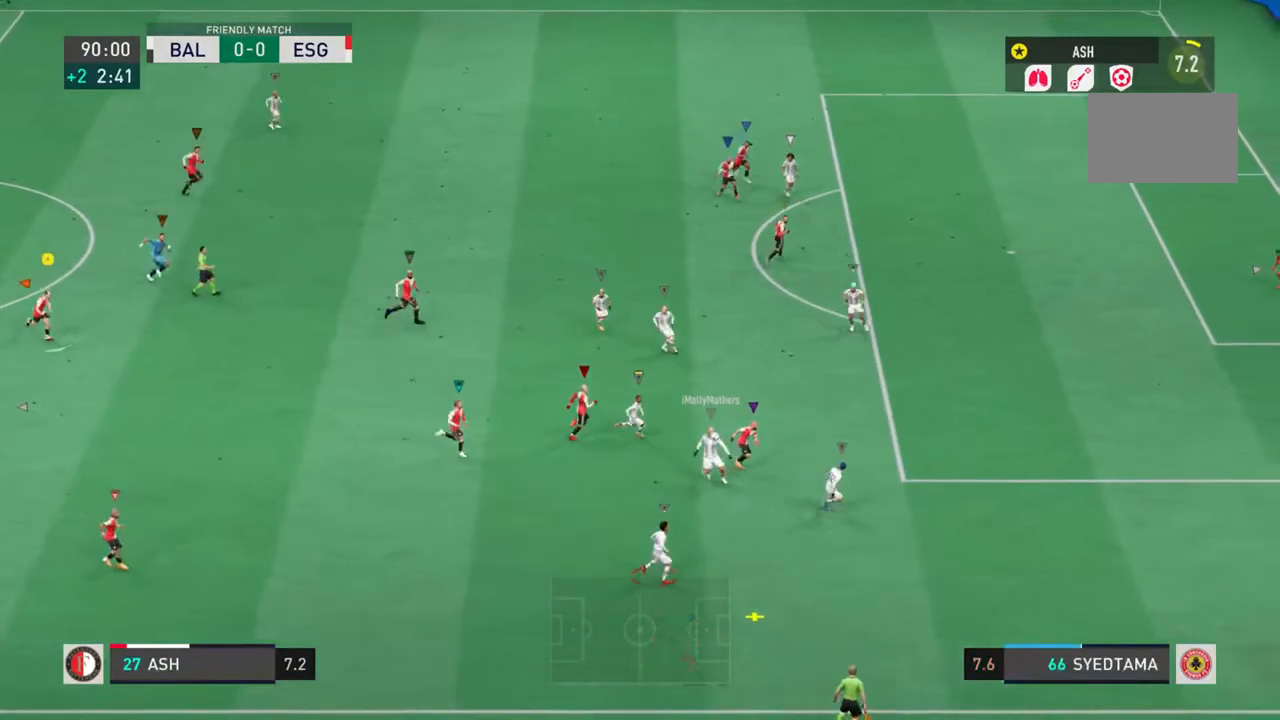
{"dt_ms": 500, "buttons": ["L1", "L2", "R2"], "left_stick": "down", "right_stick": "center", "events": []}
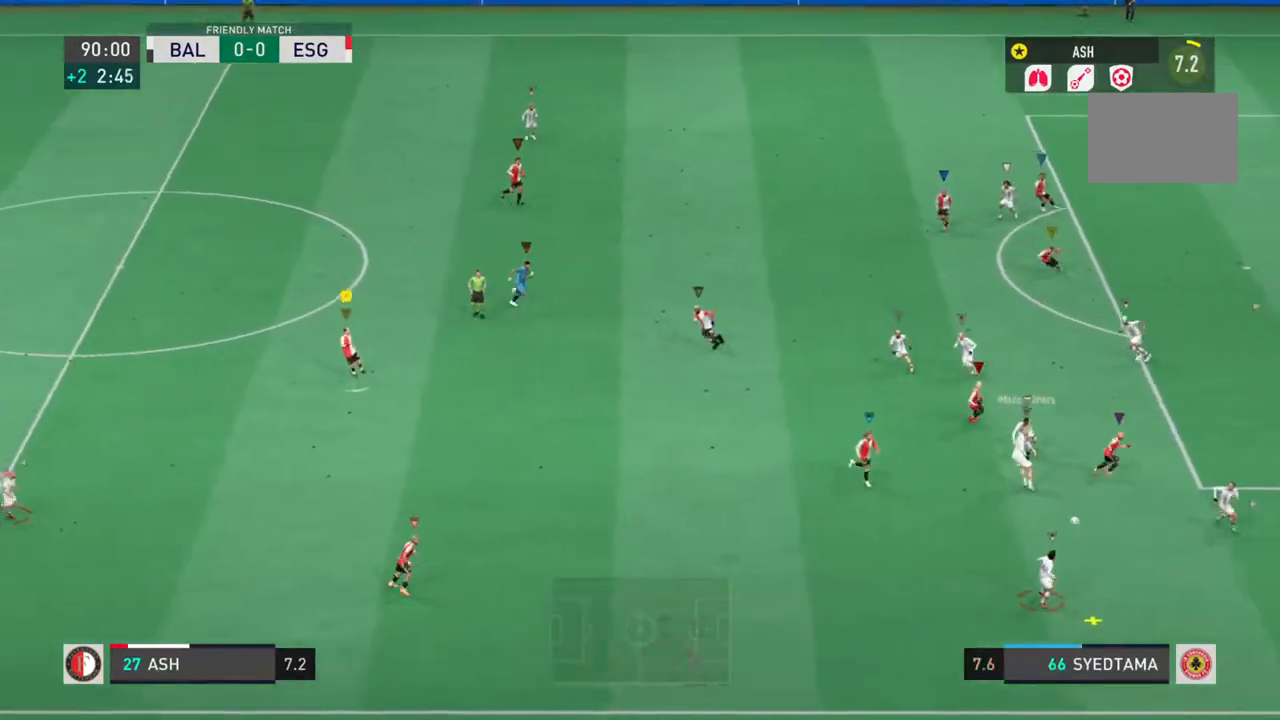
{"dt_ms": 500, "buttons": ["L1", "L2", "R2"], "left_stick": "down-right", "right_stick": "center", "events": [[150, "left_stick", "down-right"]]}
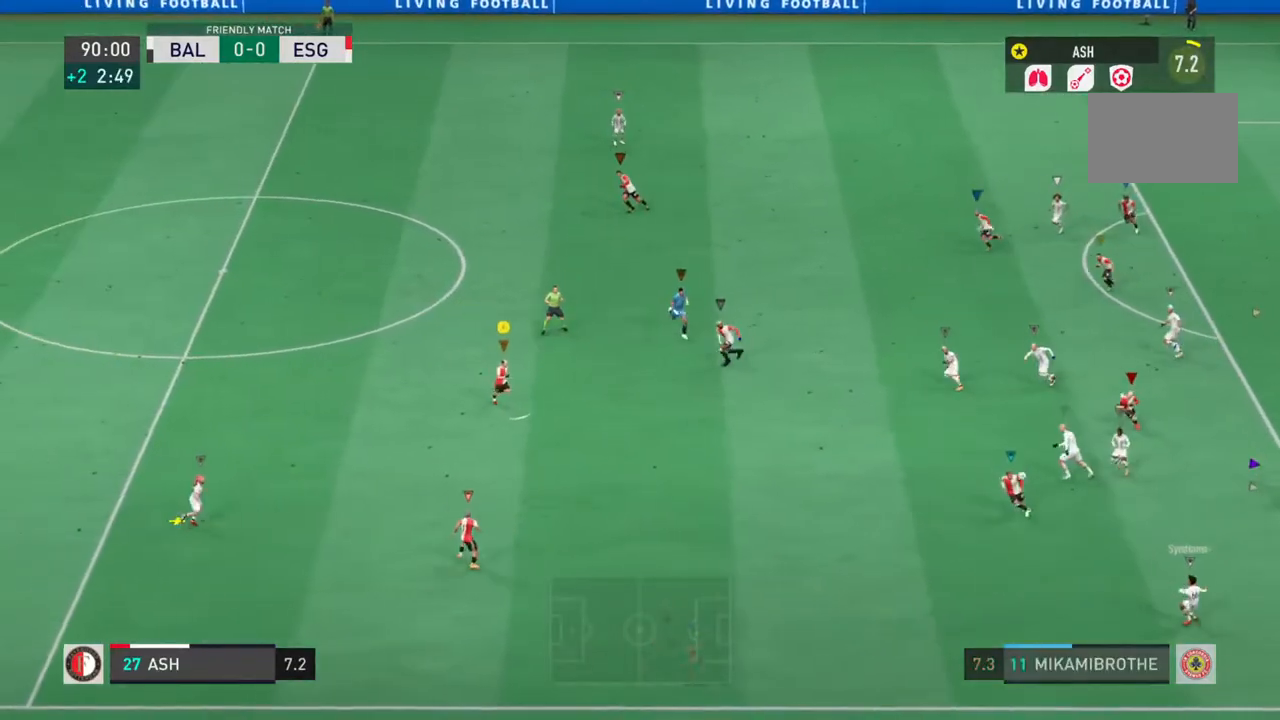
{"dt_ms": 500, "buttons": ["L1", "L2", "R2"], "left_stick": "up-right", "right_stick": "center", "events": [[383, "left_stick", "up-right"]]}
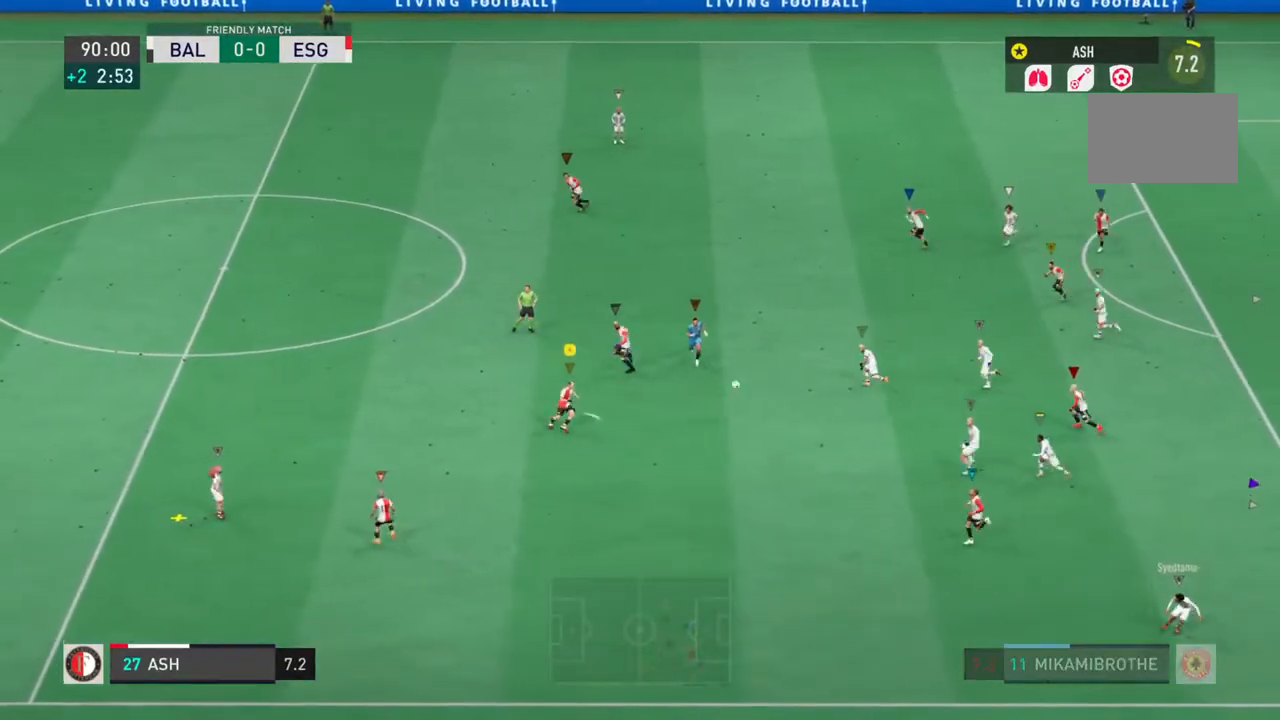
{"dt_ms": 500, "buttons": ["L1", "L2", "R2"], "left_stick": "up-left", "right_stick": "center", "events": [[167, "left_stick", "up-left"]]}
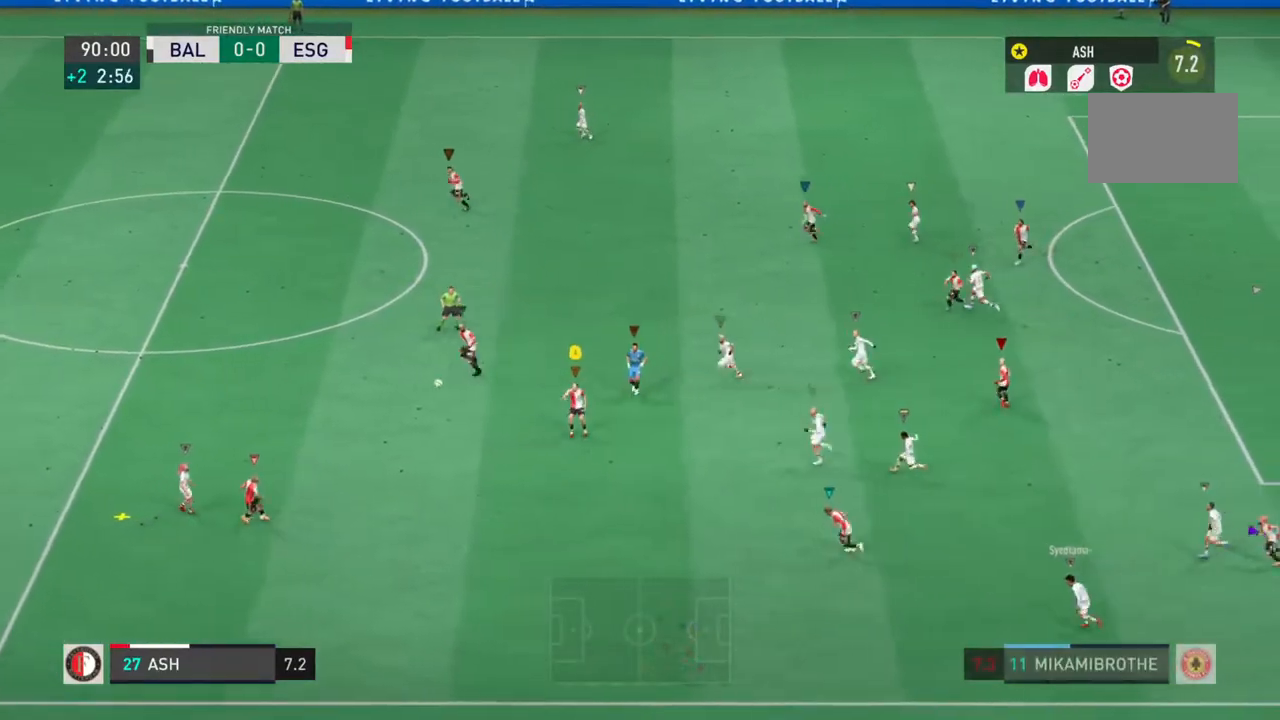
{"dt_ms": 1000, "buttons": ["L1", "R2"], "left_stick": "left", "right_stick": "center"}
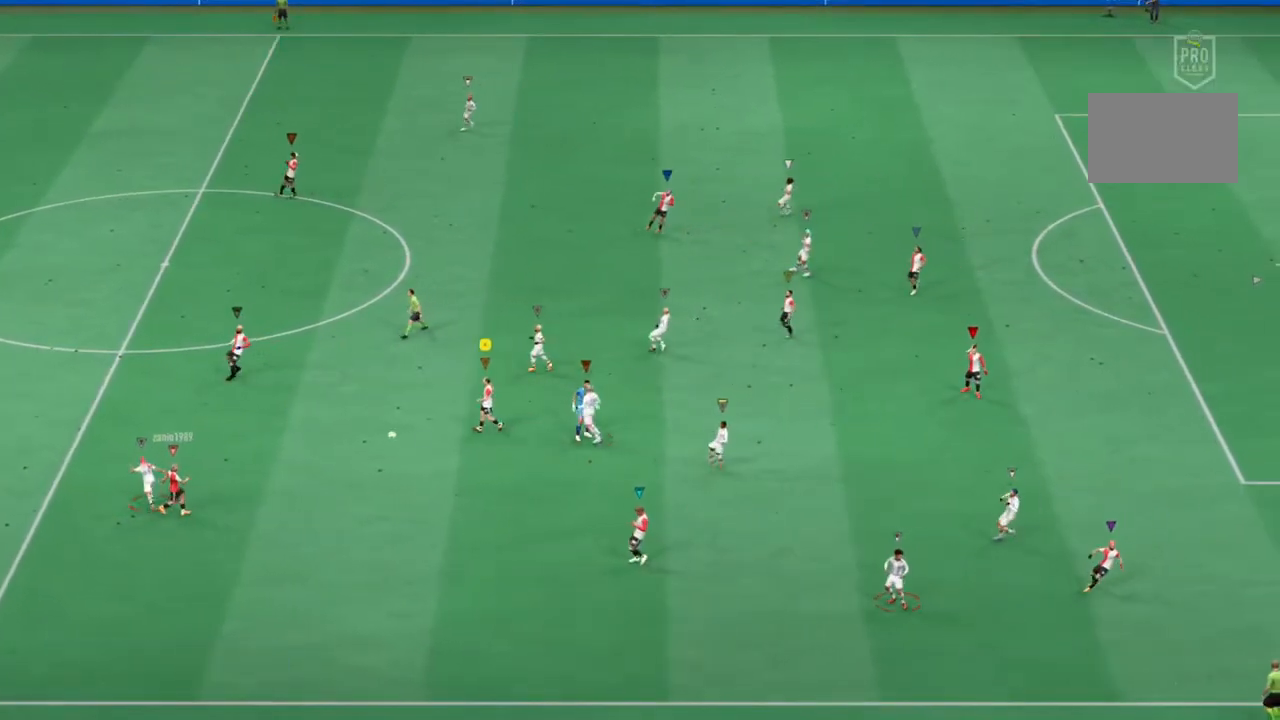
{"dt_ms": 500, "buttons": [], "left_stick": "left", "right_stick": "center", "events": [[183, "R2", "up"], [217, "L1", "up"]]}
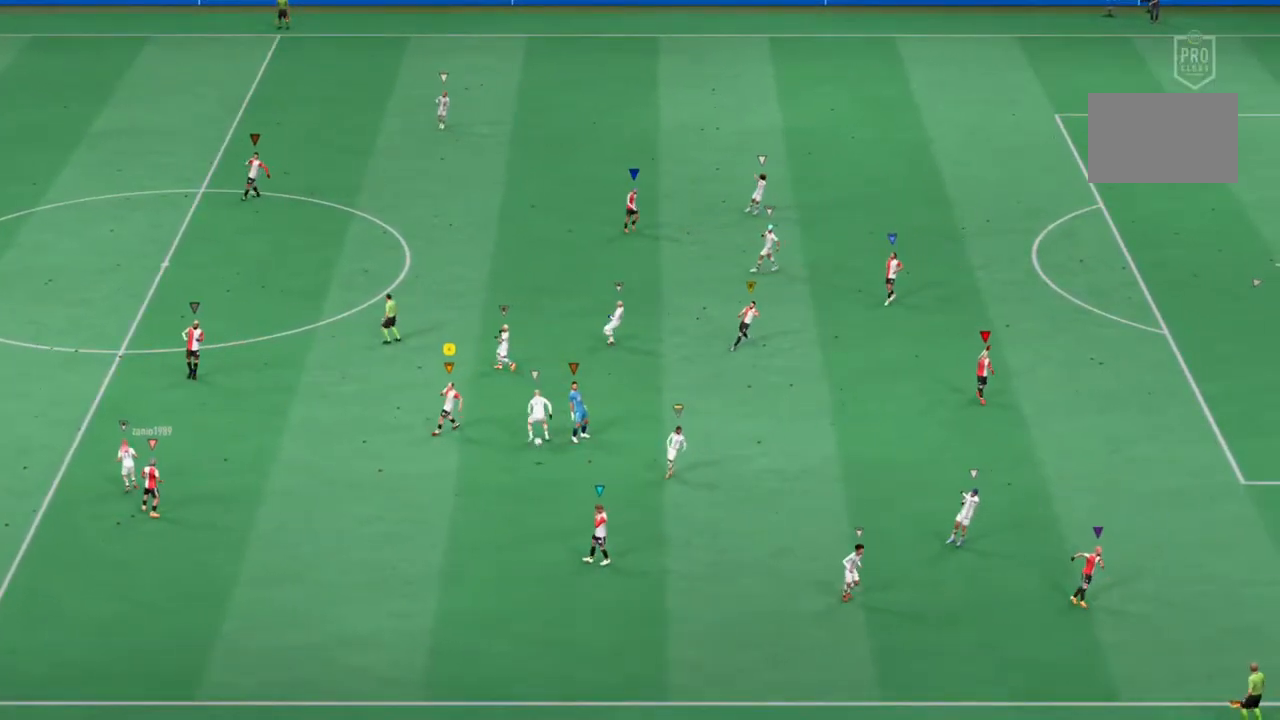
{"dt_ms": 500, "buttons": [], "left_stick": "center", "right_stick": "center", "events": [[50, "left_stick", "center"]]}
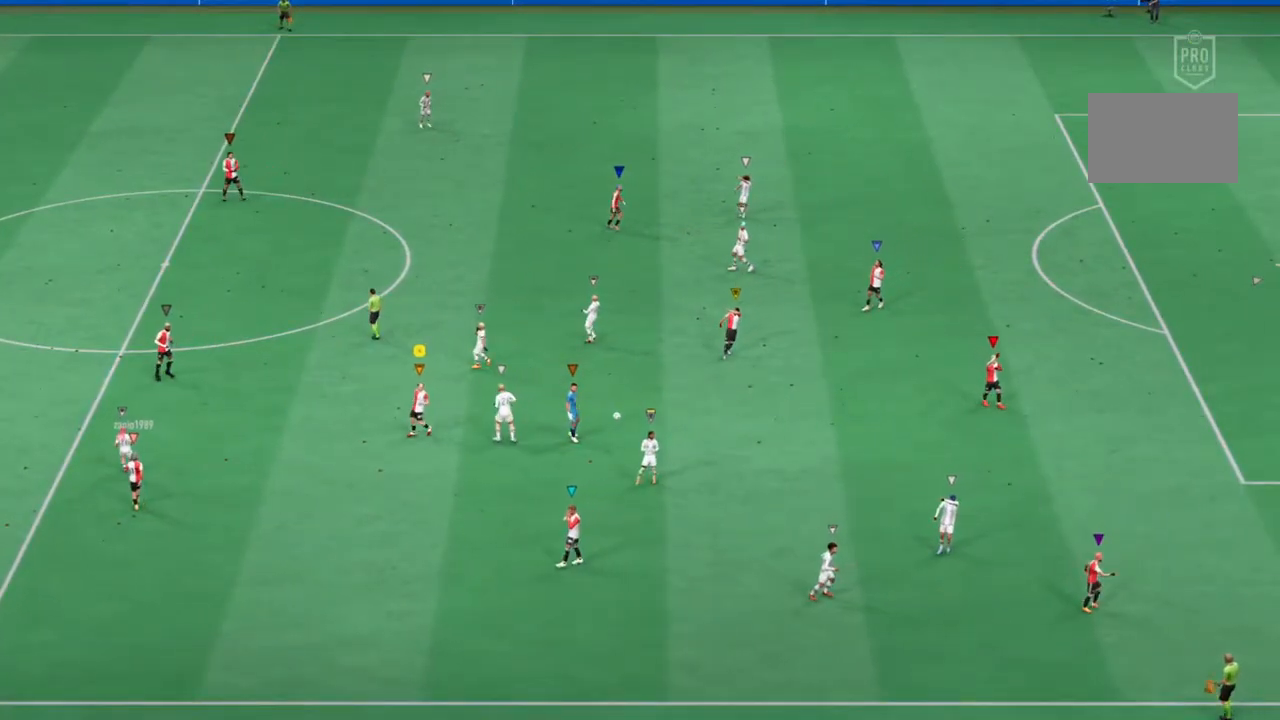
{"dt_ms": 500, "buttons": [], "left_stick": "center", "right_stick": "center", "events": []}
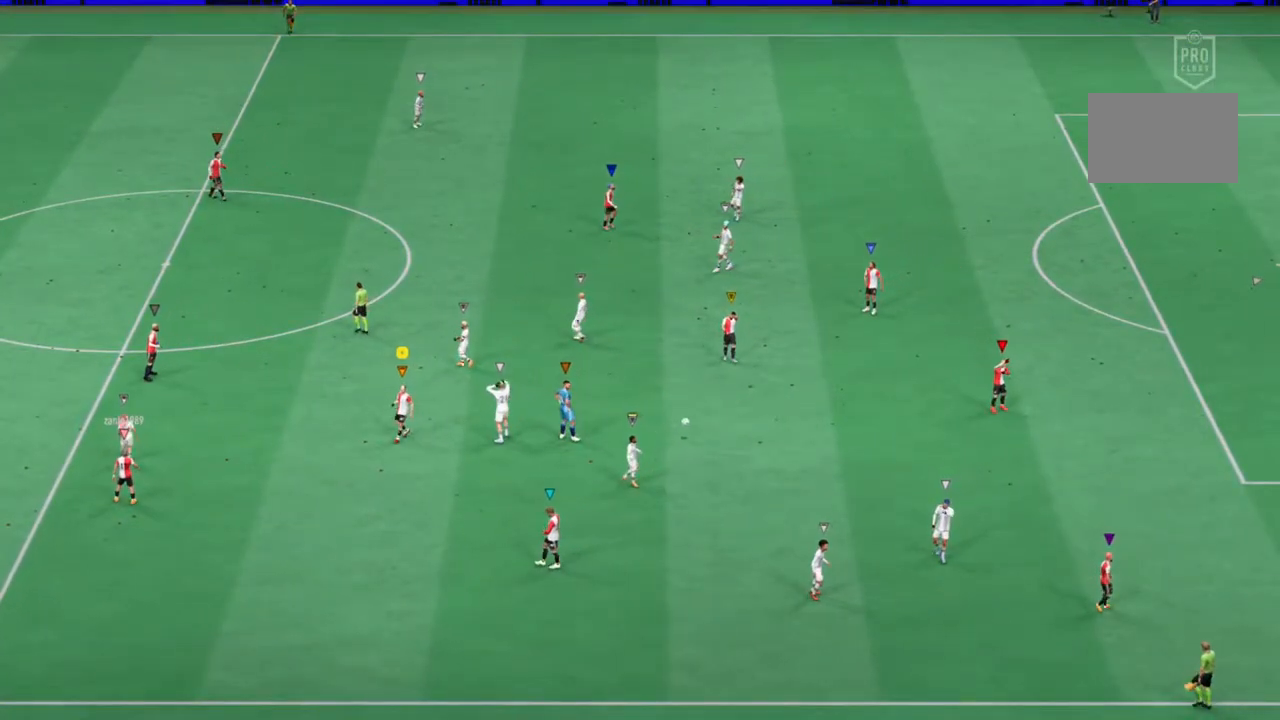
{"dt_ms": 500, "buttons": [], "left_stick": "center", "right_stick": "center", "events": []}
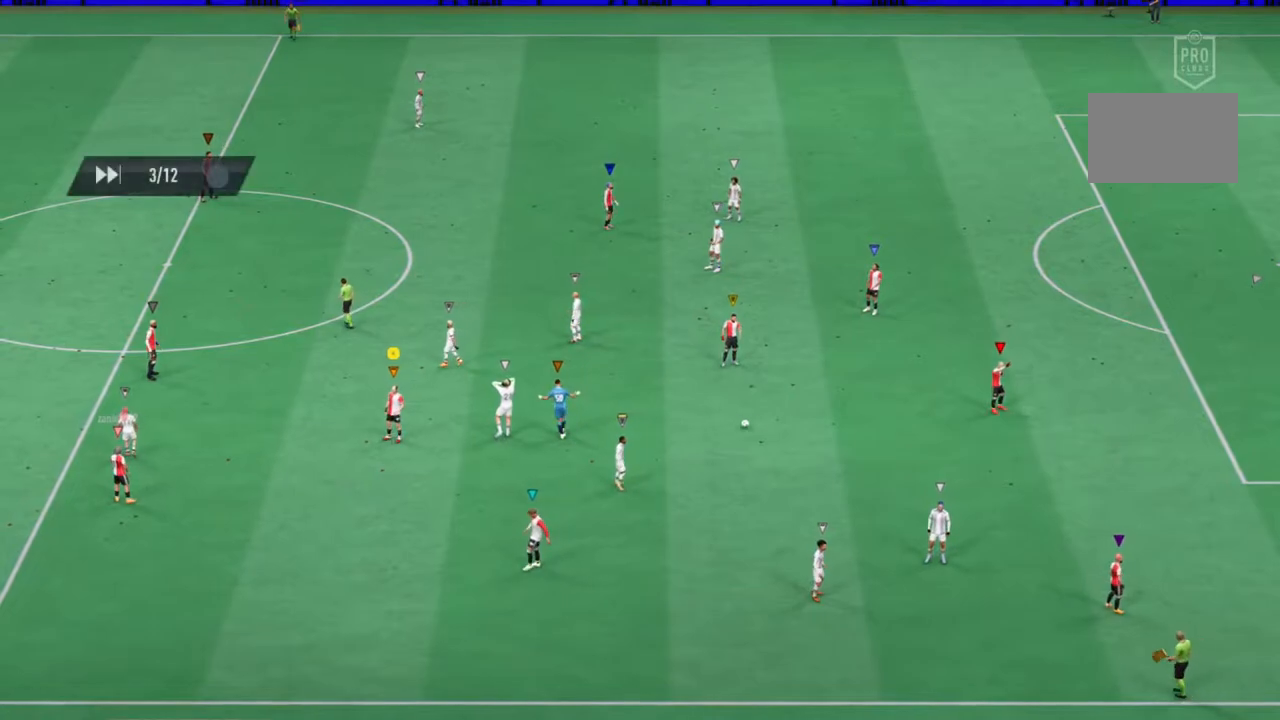
{"dt_ms": 500, "buttons": [], "left_stick": "center", "right_stick": "center", "events": []}
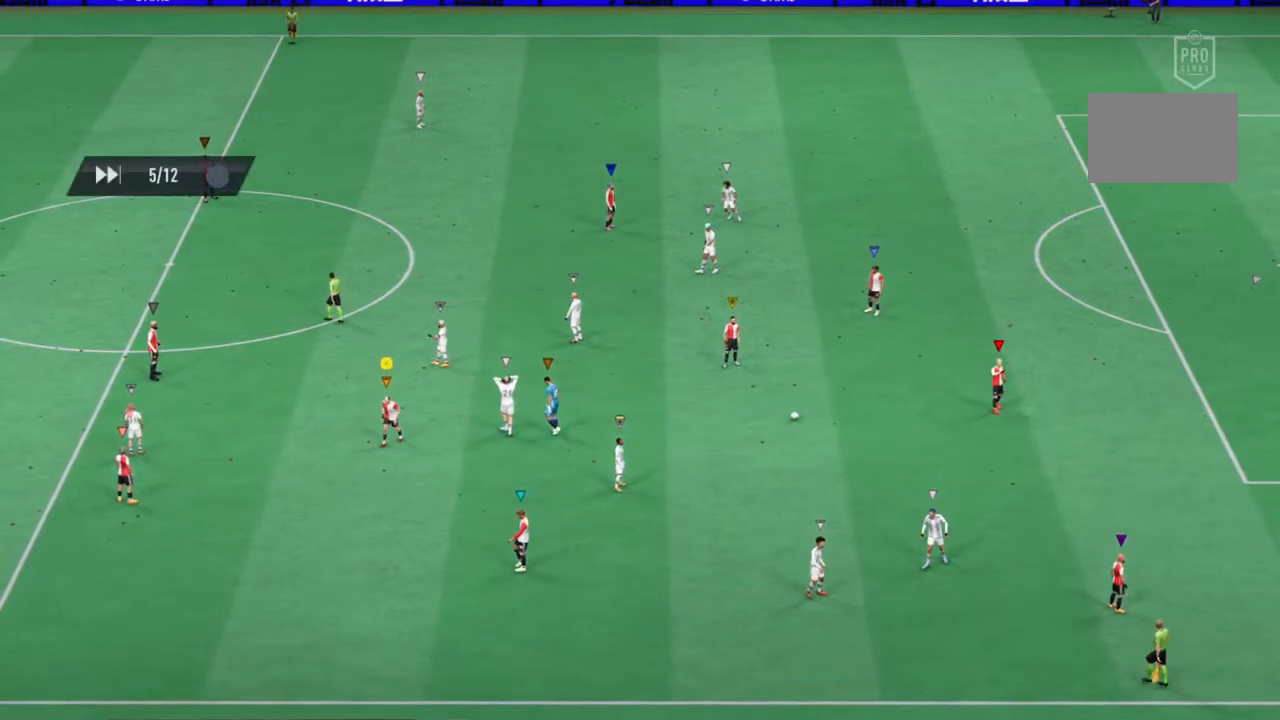
{"dt_ms": 500, "buttons": [], "left_stick": "center", "right_stick": "center", "events": []}
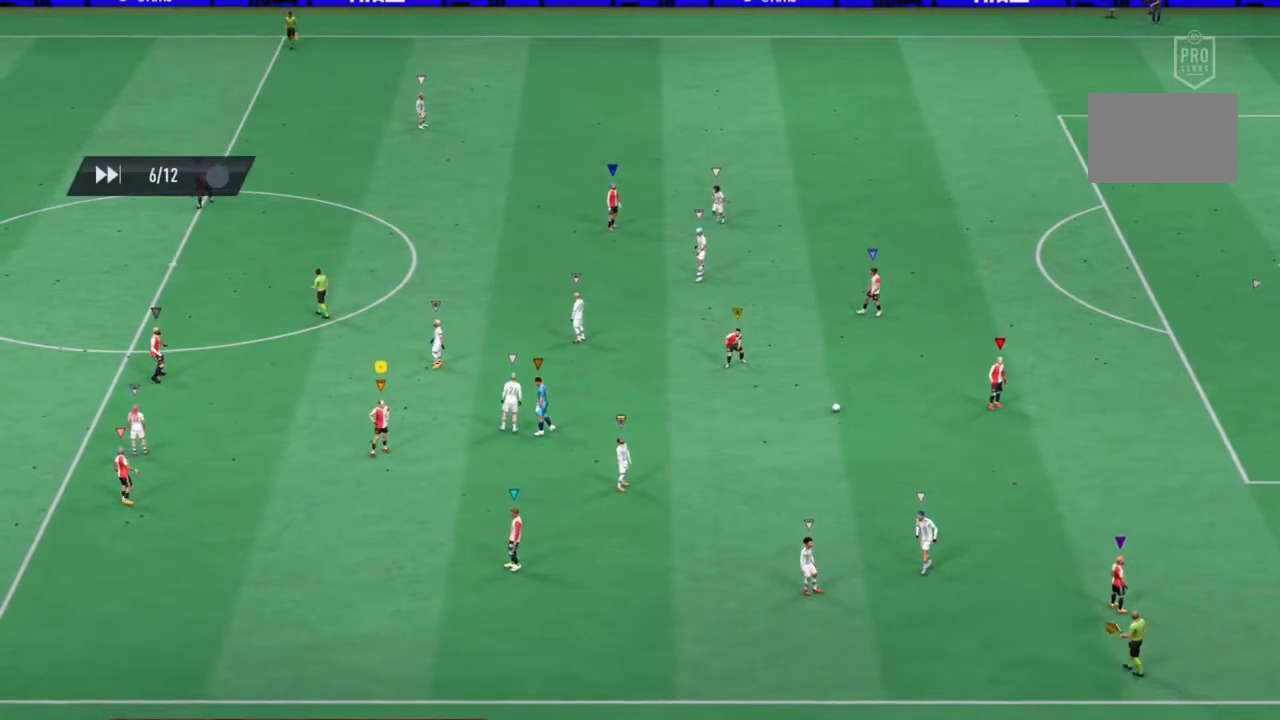
{"dt_ms": 500, "buttons": [], "left_stick": "center", "right_stick": "center", "events": []}
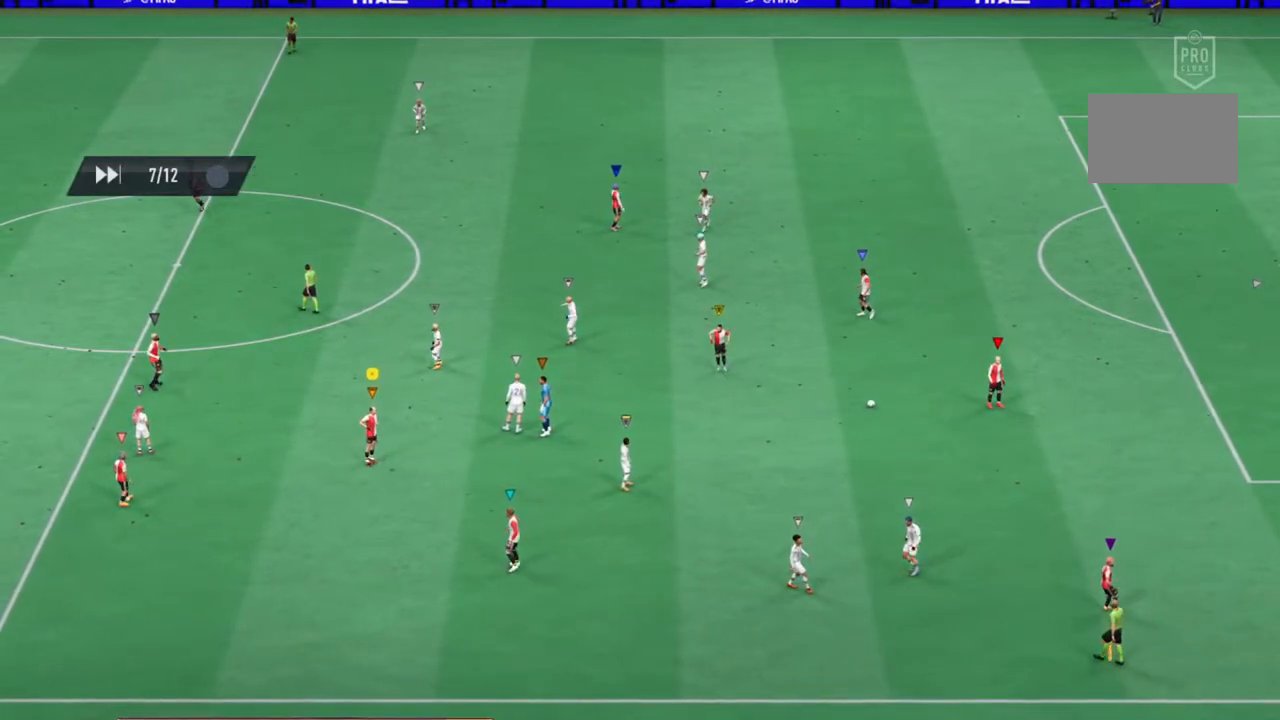
{"dt_ms": 500, "buttons": [], "left_stick": "center", "right_stick": "center", "events": []}
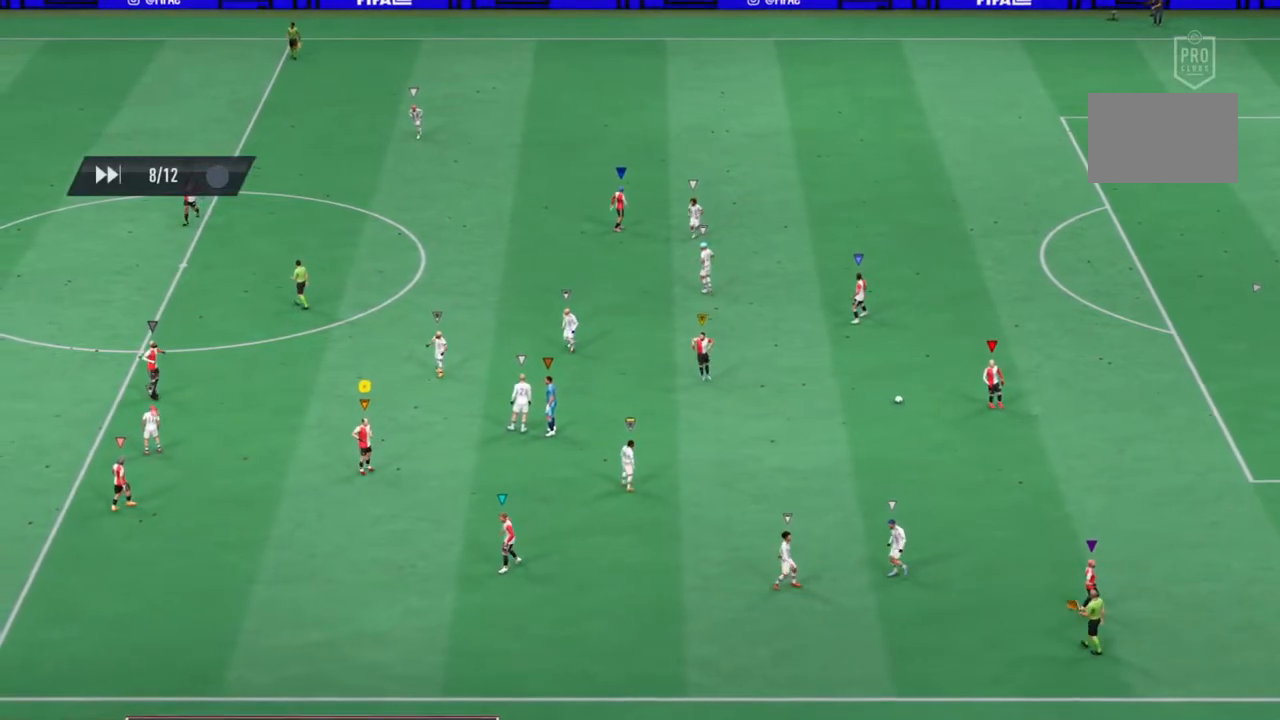
{"dt_ms": 500, "buttons": [], "left_stick": "center", "right_stick": "center", "events": []}